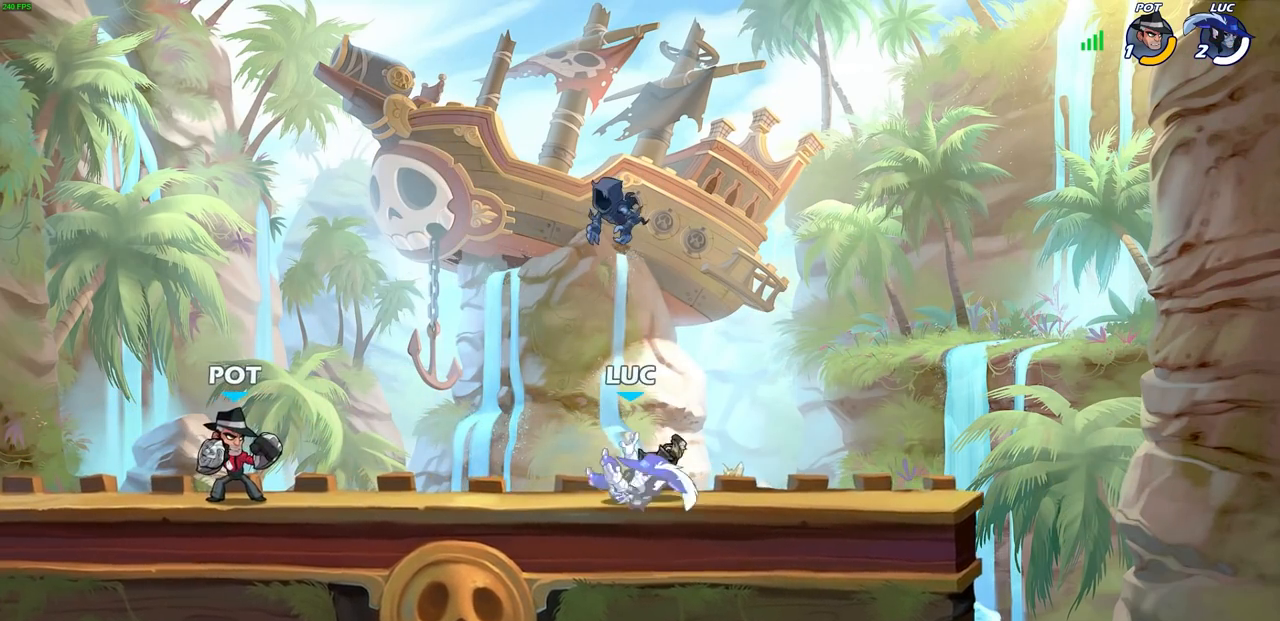
Gameplay with a controller (PlayStation layout); each line is a JSON object with the inputs held at the frame after it. "events" lists button and stick changes between this image and that frame as [ms after this image, input, new state], when the widget could be followed in between.
{"buttons": [], "left_stick": "center", "right_stick": "center", "events": [[433, "left_stick", "center"]]}
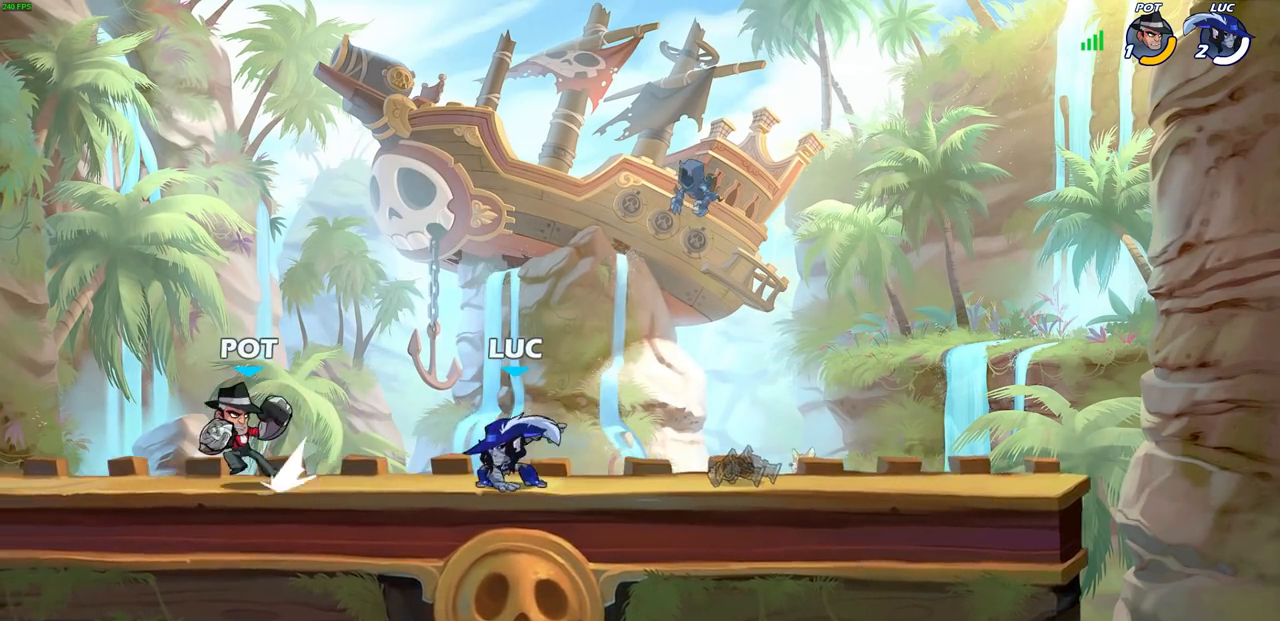
{"buttons": [], "left_stick": "center", "right_stick": "center", "events": [[167, "left_stick", "left"], [317, "R2", "down"], [367, "CROSS", "down"], [417, "SQUARE", "down"], [450, "left_stick", "center"], [467, "CROSS", "up"], [500, "R2", "up"], [500, "SQUARE", "up"]]}
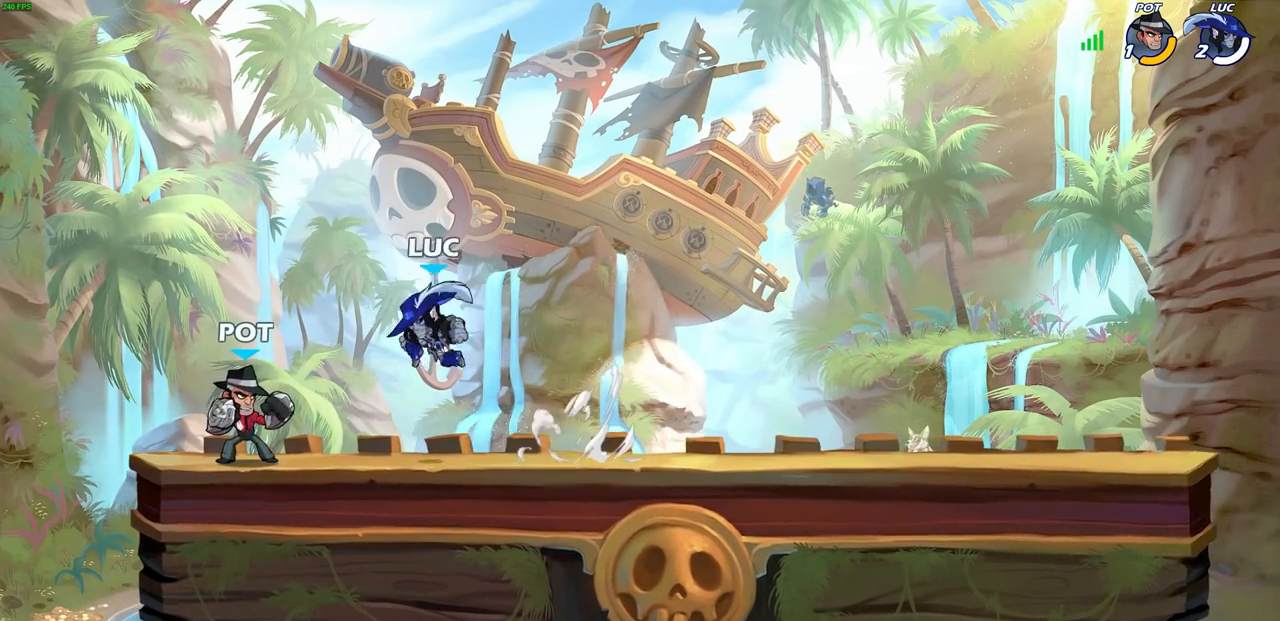
{"buttons": [], "left_stick": "left", "right_stick": "center", "events": [[150, "left_stick", "left"]]}
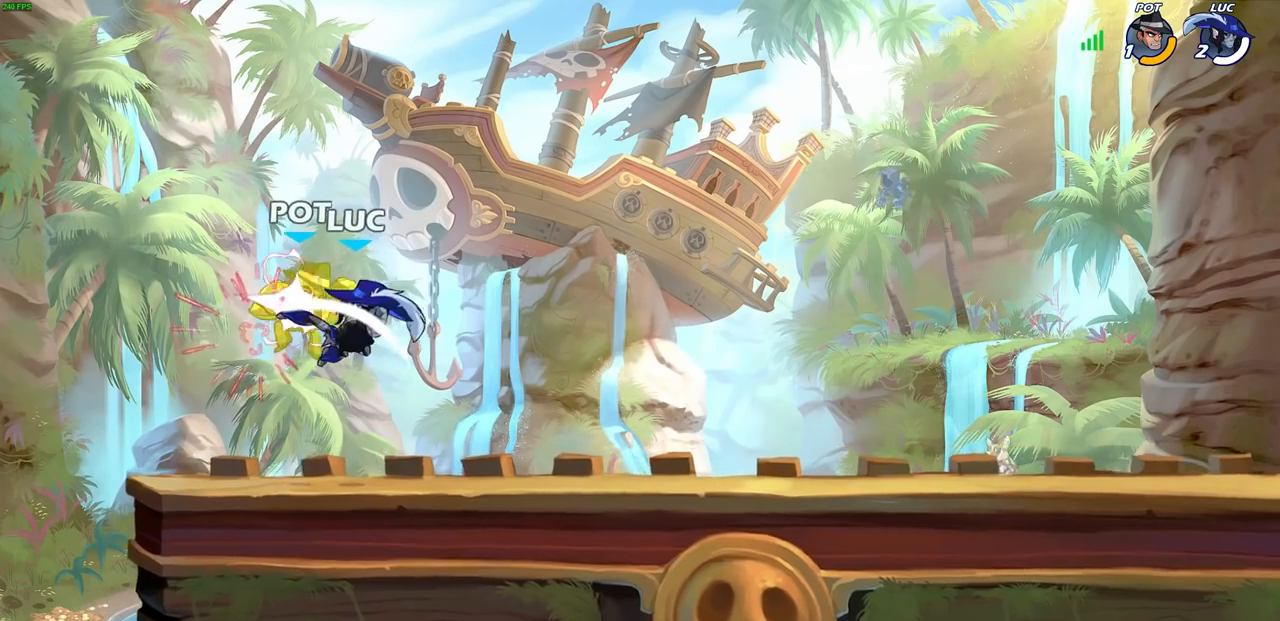
{"buttons": [], "left_stick": "center", "right_stick": "center", "events": [[100, "left_stick", "center"]]}
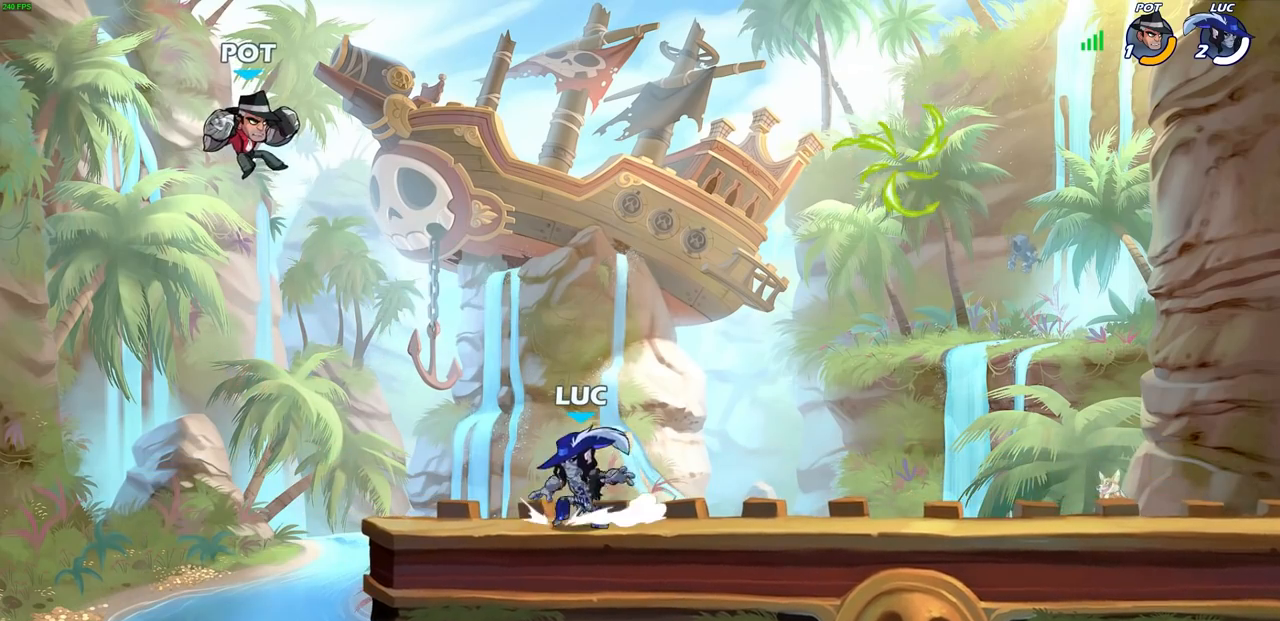
{"buttons": [], "left_stick": "right", "right_stick": "center", "events": [[250, "left_stick", "right"], [350, "R1", "down"], [350, "R2", "down"], [483, "R1", "up"], [500, "R2", "up"]]}
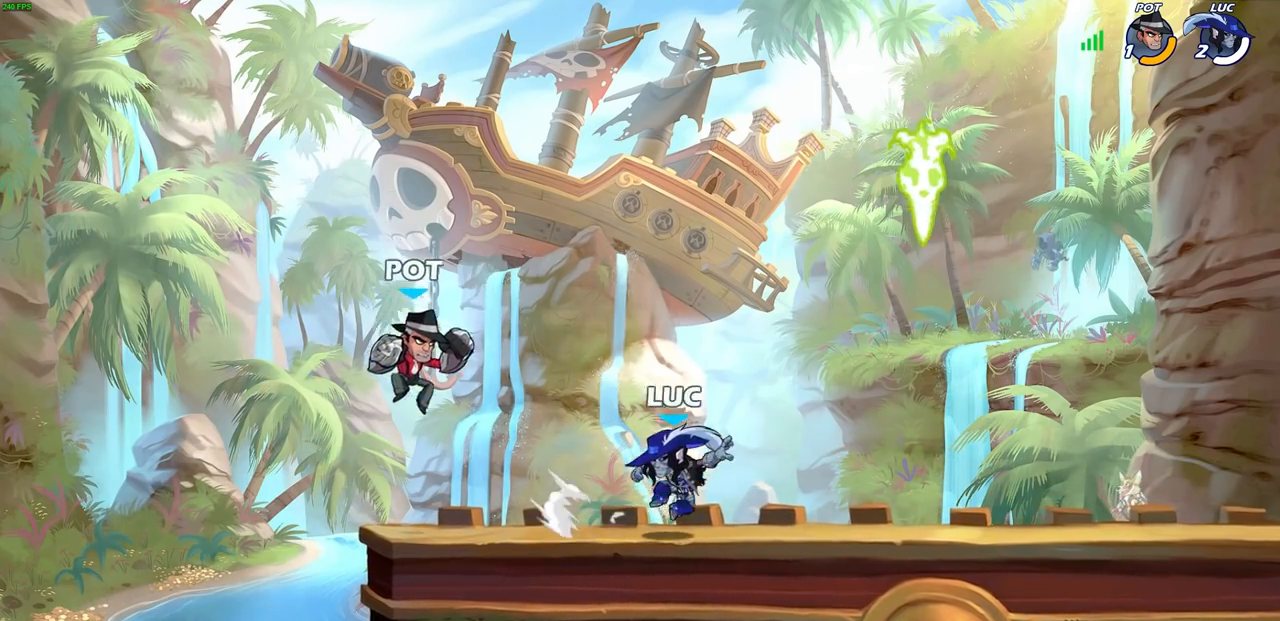
{"buttons": [], "left_stick": "down-left", "right_stick": "center", "events": [[50, "CROSS", "down"], [167, "left_stick", "up-right"], [183, "R1", "down"], [217, "CROSS", "up"], [267, "left_stick", "up-left"], [300, "R1", "up"], [367, "left_stick", "down-left"]]}
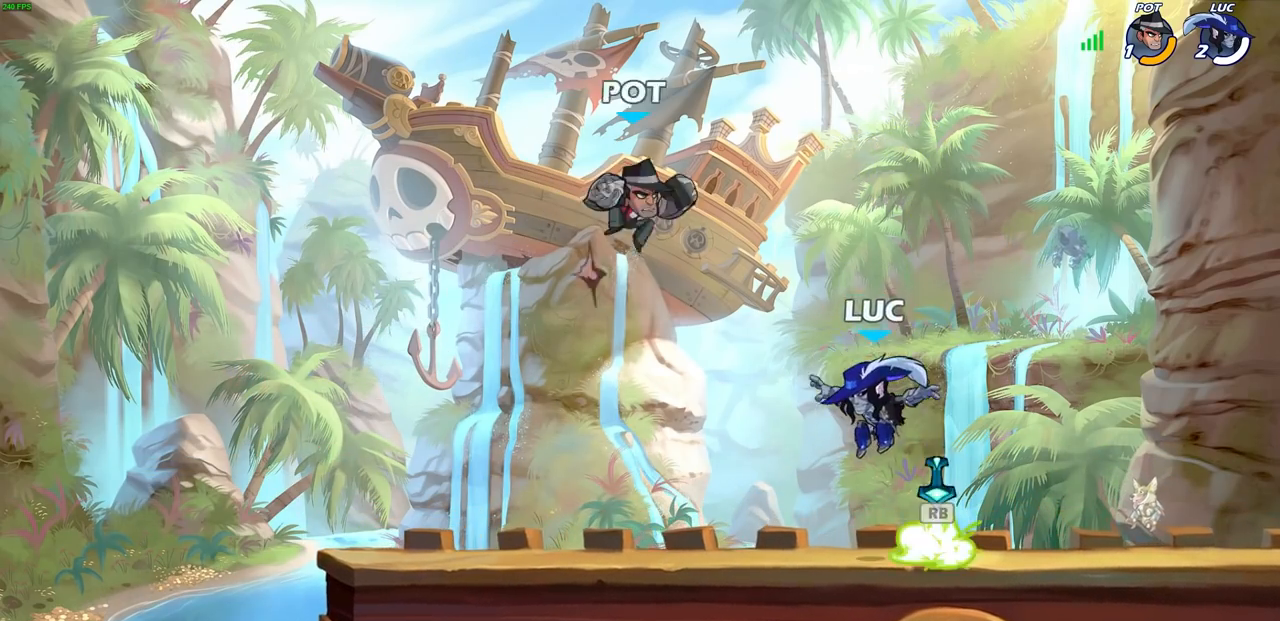
{"buttons": ["R1", "R2"], "left_stick": "right", "right_stick": "center", "events": [[50, "left_stick", "up-left"], [150, "left_stick", "right"], [267, "R1", "down"], [400, "R1", "up"], [467, "R2", "down"], [483, "R1", "down"]]}
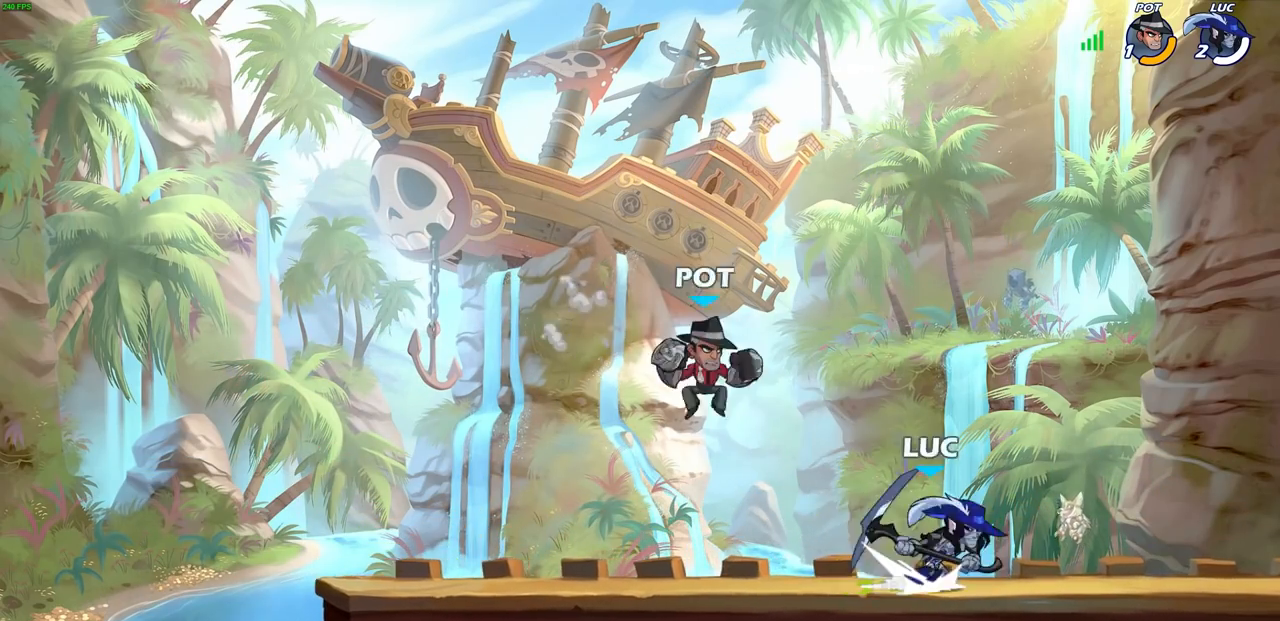
{"buttons": ["SQUARE"], "left_stick": "center", "right_stick": "center", "events": [[100, "R1", "up"], [100, "R2", "up"], [117, "left_stick", "left"], [367, "left_stick", "center"], [467, "SQUARE", "down"]]}
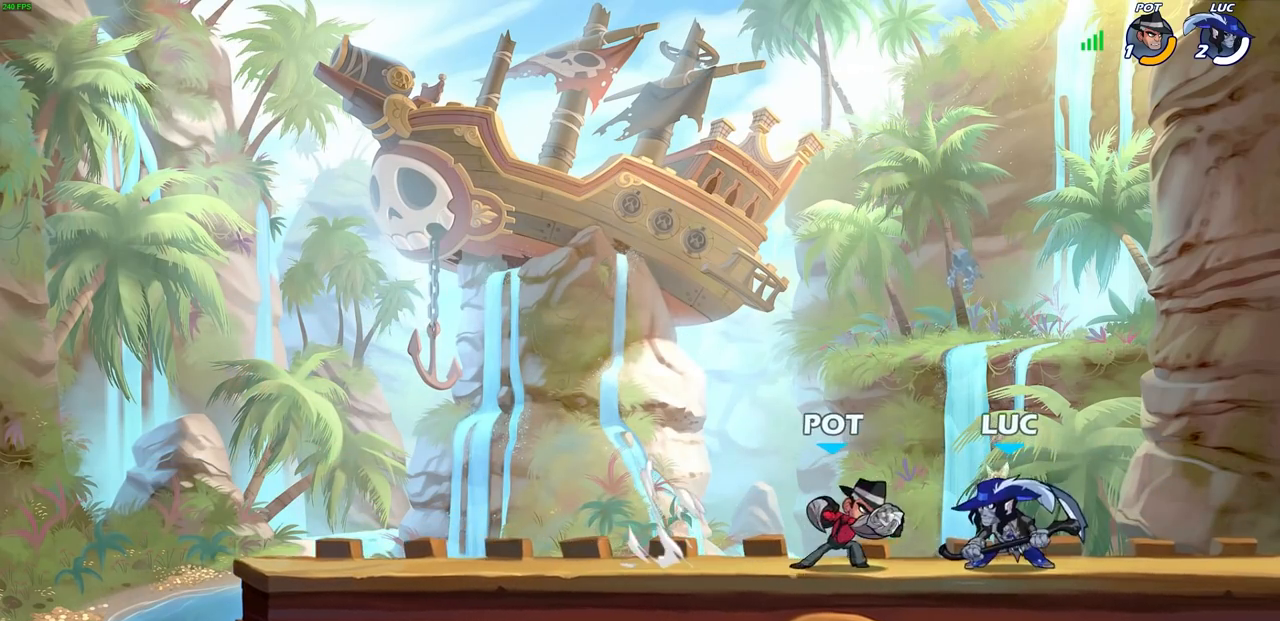
{"buttons": [], "left_stick": "center", "right_stick": "center", "events": [[50, "SQUARE", "up"], [333, "CROSS", "down"], [350, "SQUARE", "down"], [383, "CROSS", "up"], [383, "right_stick", "left"], [400, "SQUARE", "up"], [433, "right_stick", "center"]]}
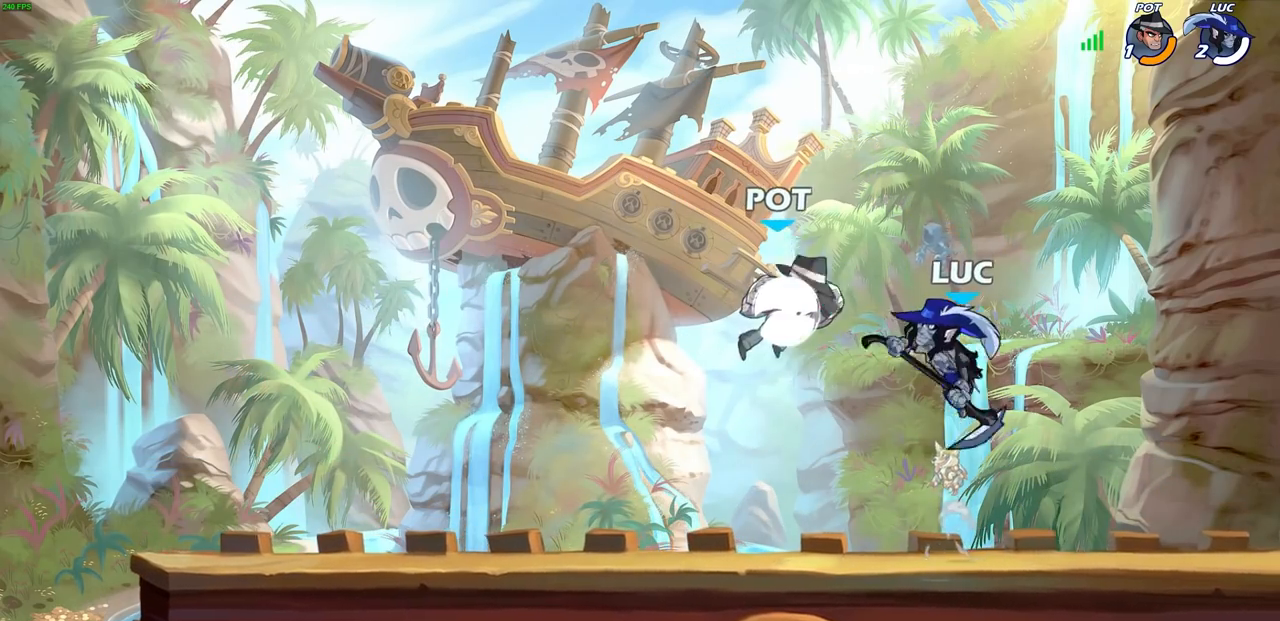
{"buttons": [], "left_stick": "right", "right_stick": "center", "events": [[400, "left_stick", "left"], [417, "SQUARE", "down"], [483, "SQUARE", "up"], [500, "left_stick", "right"]]}
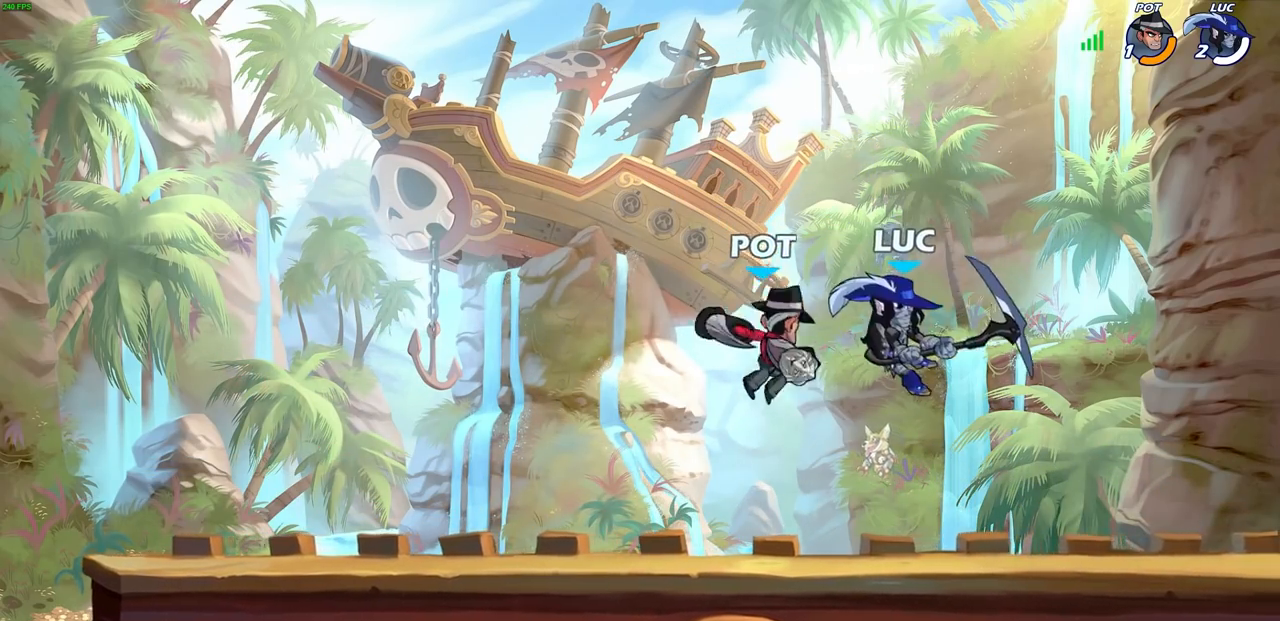
{"buttons": [], "left_stick": "center", "right_stick": "center", "events": [[17, "left_stick", "center"]]}
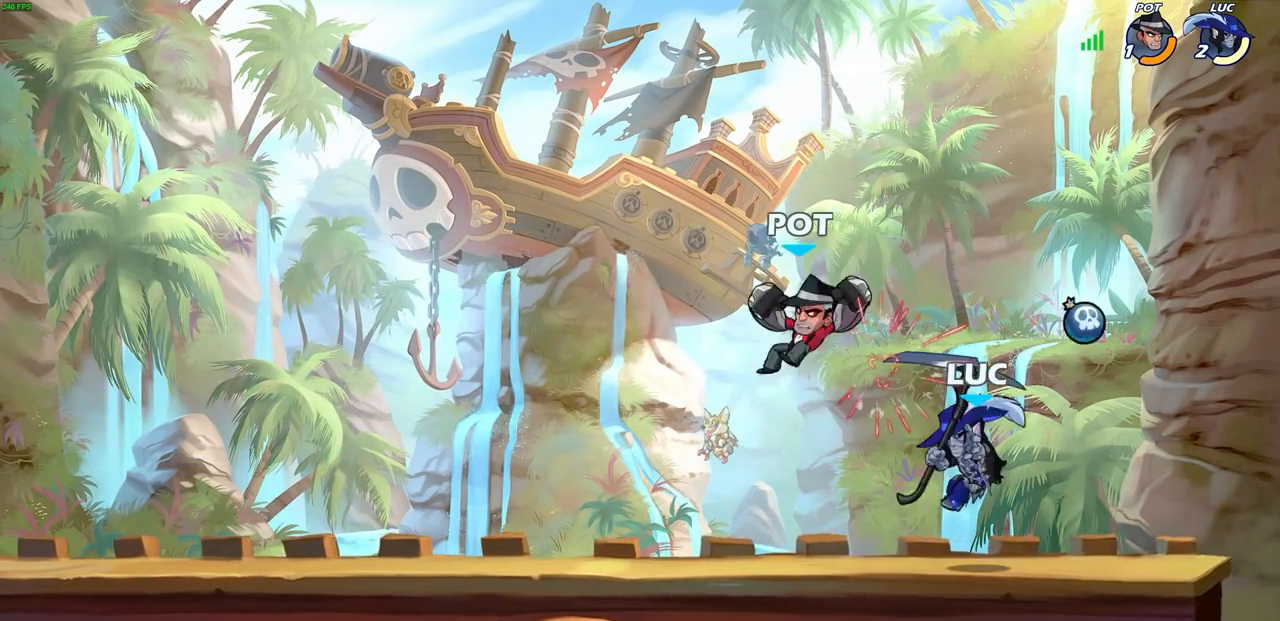
{"buttons": [], "left_stick": "center", "right_stick": "center", "events": [[167, "R2", "down"], [183, "SQUARE", "down"], [267, "SQUARE", "up"], [283, "R2", "up"]]}
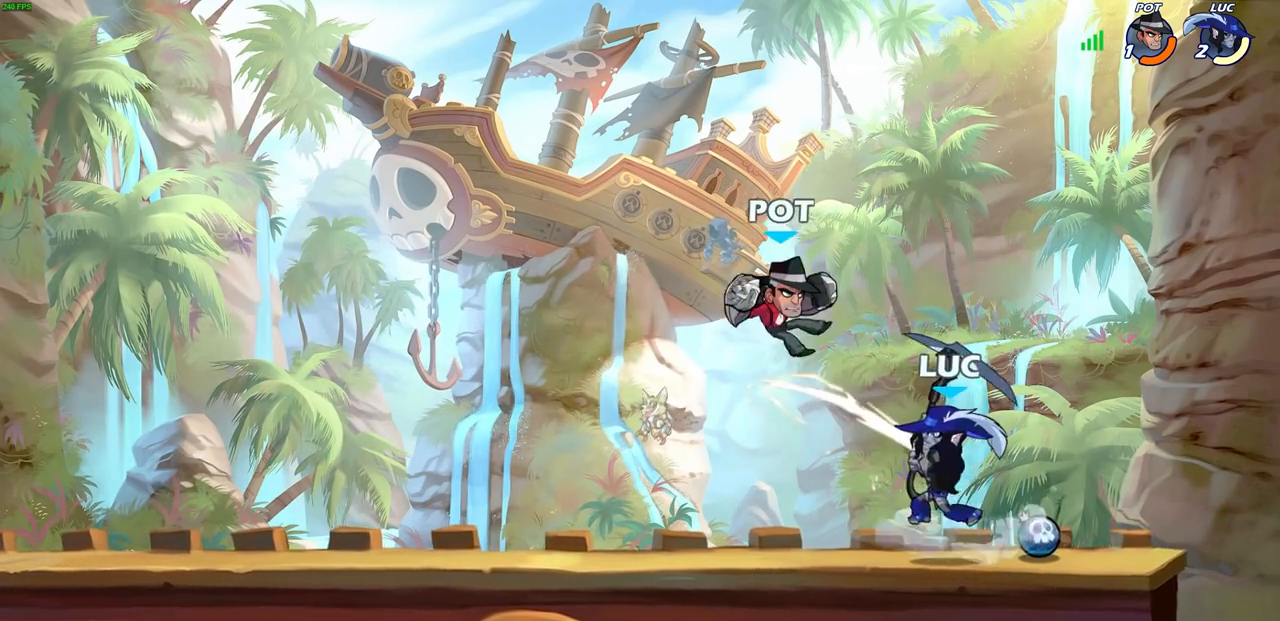
{"buttons": [], "left_stick": "up-left", "right_stick": "center", "events": [[17, "CIRCLE", "down"], [83, "CIRCLE", "up"], [283, "left_stick", "up-left"]]}
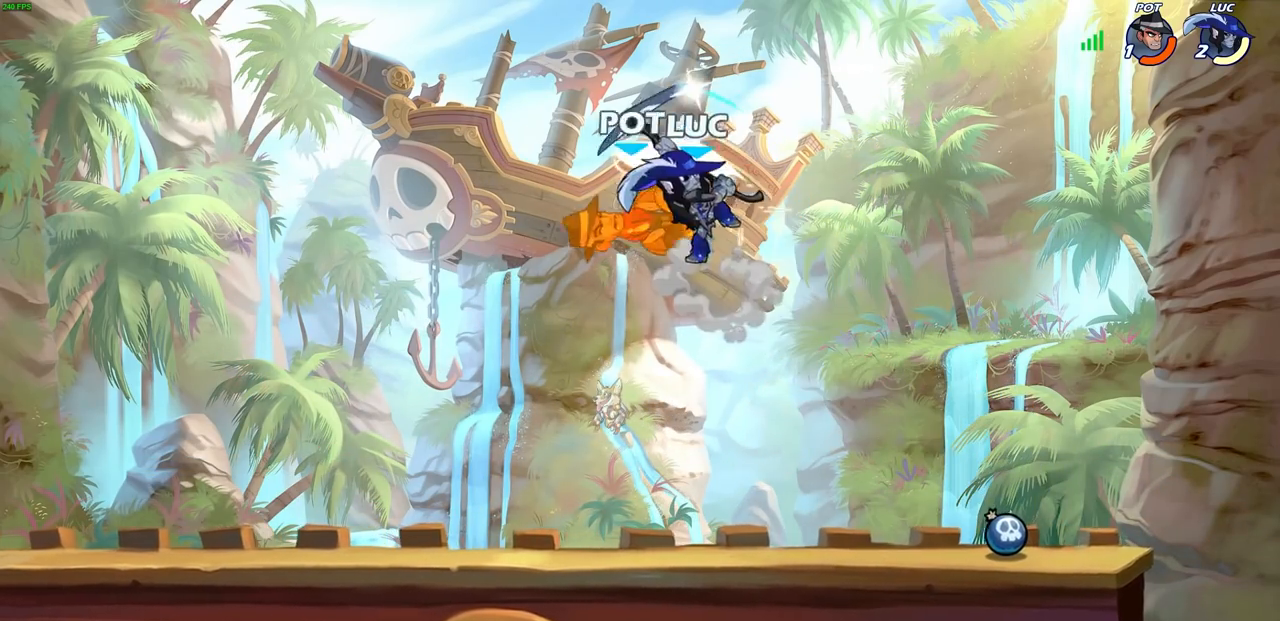
{"buttons": [], "left_stick": "center", "right_stick": "center", "events": [[333, "left_stick", "center"]]}
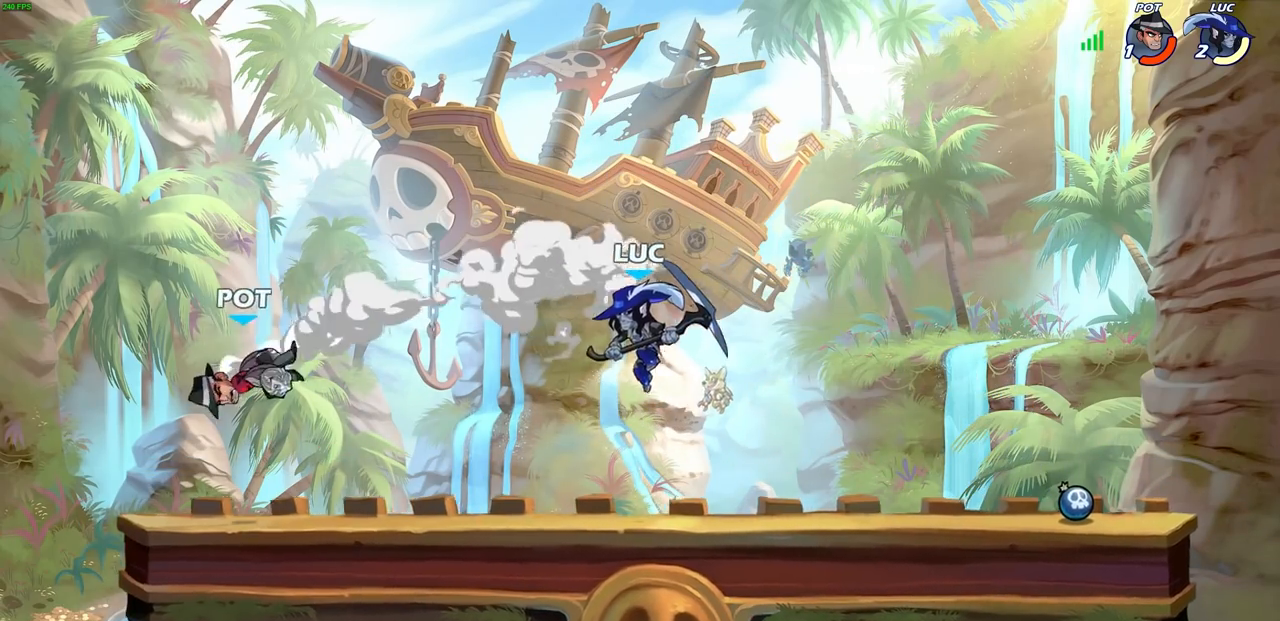
{"buttons": ["R2"], "left_stick": "left", "right_stick": "center", "events": [[17, "left_stick", "left"], [117, "left_stick", "center"], [367, "left_stick", "left"], [467, "R2", "down"]]}
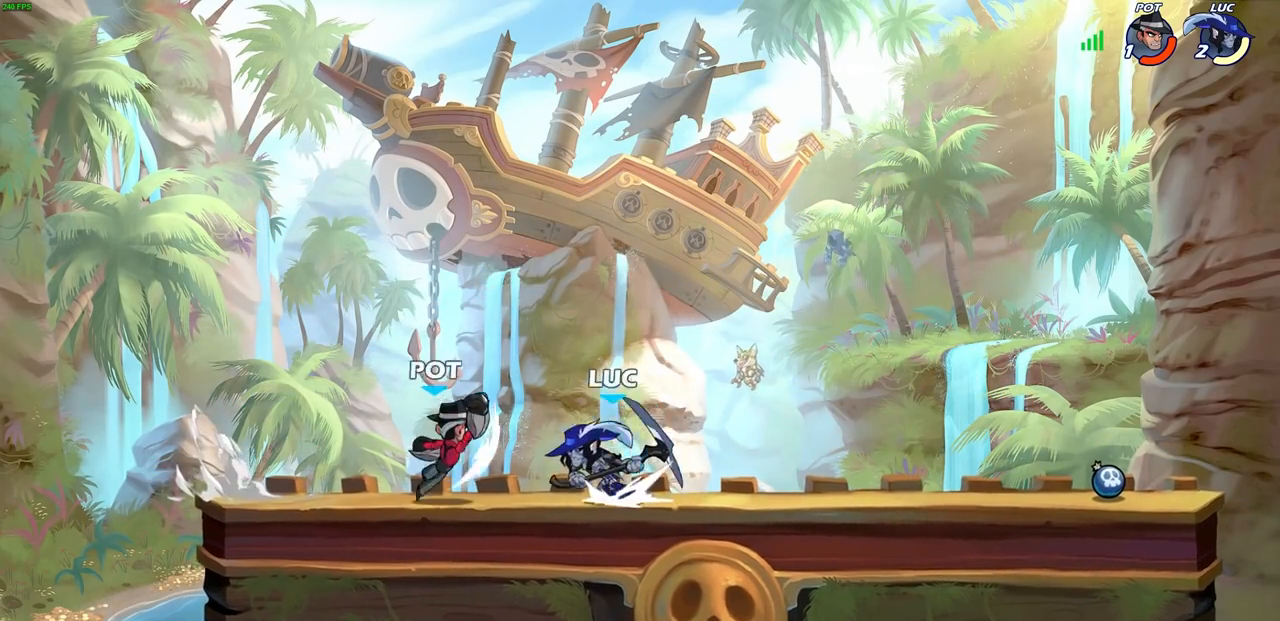
{"buttons": [], "left_stick": "center", "right_stick": "center", "events": [[33, "CIRCLE", "down"], [50, "left_stick", "center"], [100, "CIRCLE", "up"], [100, "R2", "up"]]}
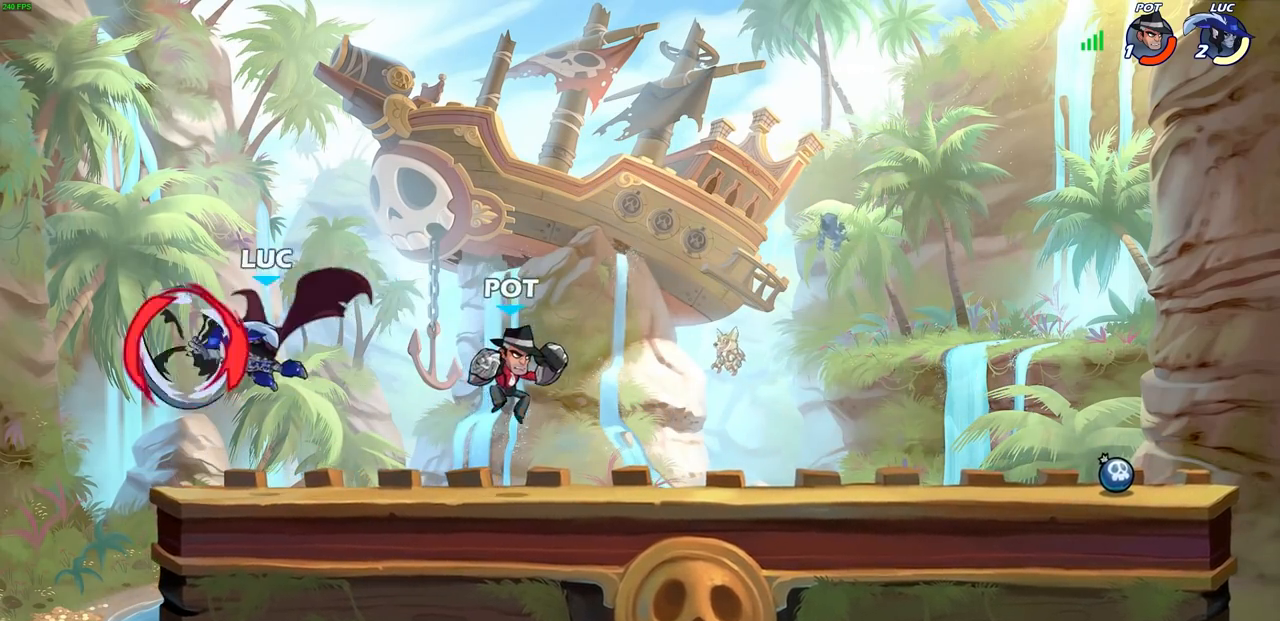
{"buttons": [], "left_stick": "center", "right_stick": "center", "events": []}
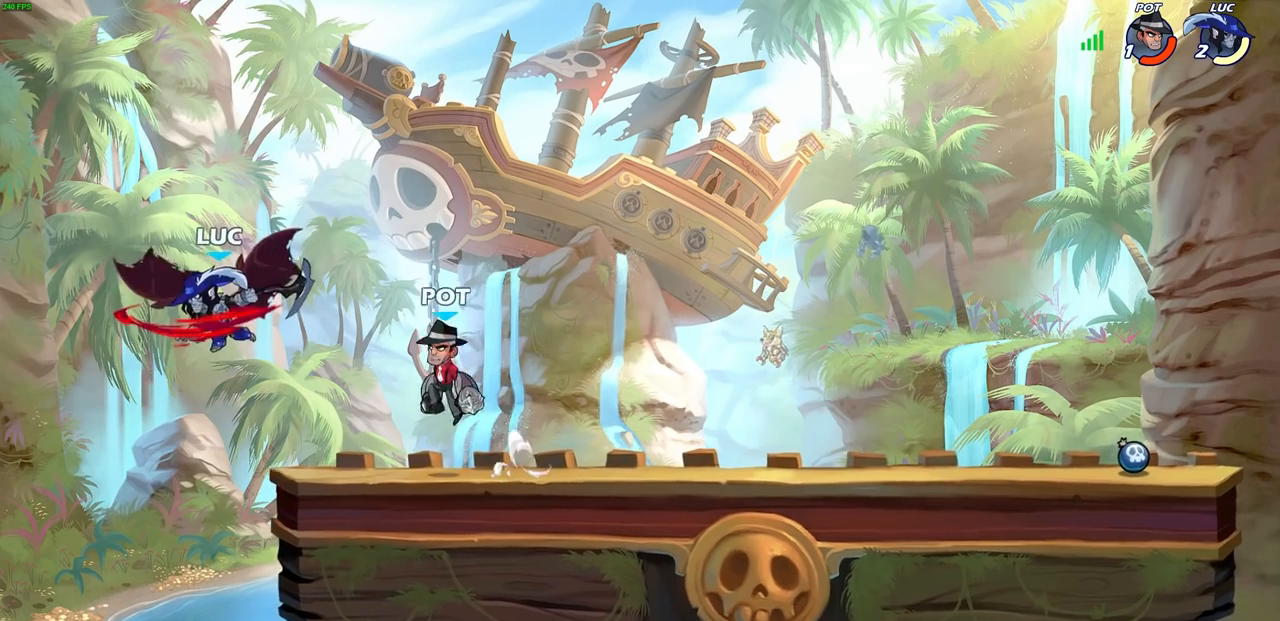
{"buttons": ["CROSS", "R1", "R2"], "left_stick": "up-left", "right_stick": "center", "events": [[33, "left_stick", "left"], [400, "CROSS", "down"], [400, "left_stick", "up-left"], [417, "R2", "down"], [467, "R1", "down"]]}
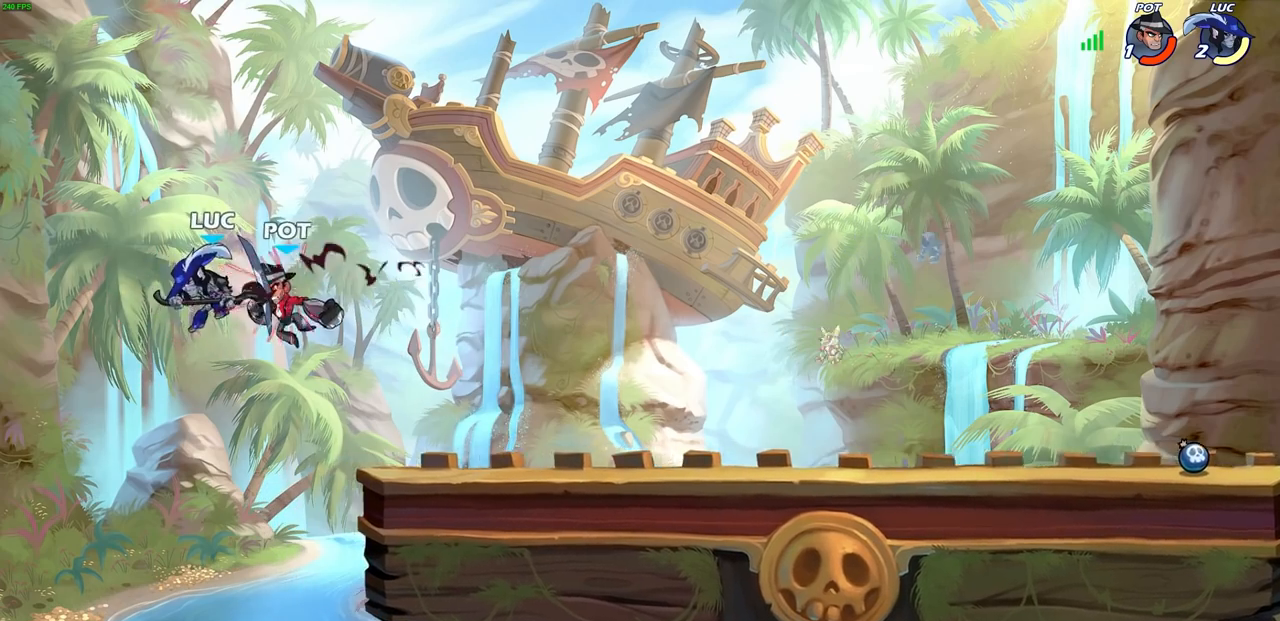
{"buttons": ["CROSS"], "left_stick": "up-left", "right_stick": "center", "events": [[33, "left_stick", "up-right"], [50, "CROSS", "up"], [67, "R1", "up"], [67, "R2", "up"], [400, "left_stick", "up-left"], [483, "CROSS", "down"]]}
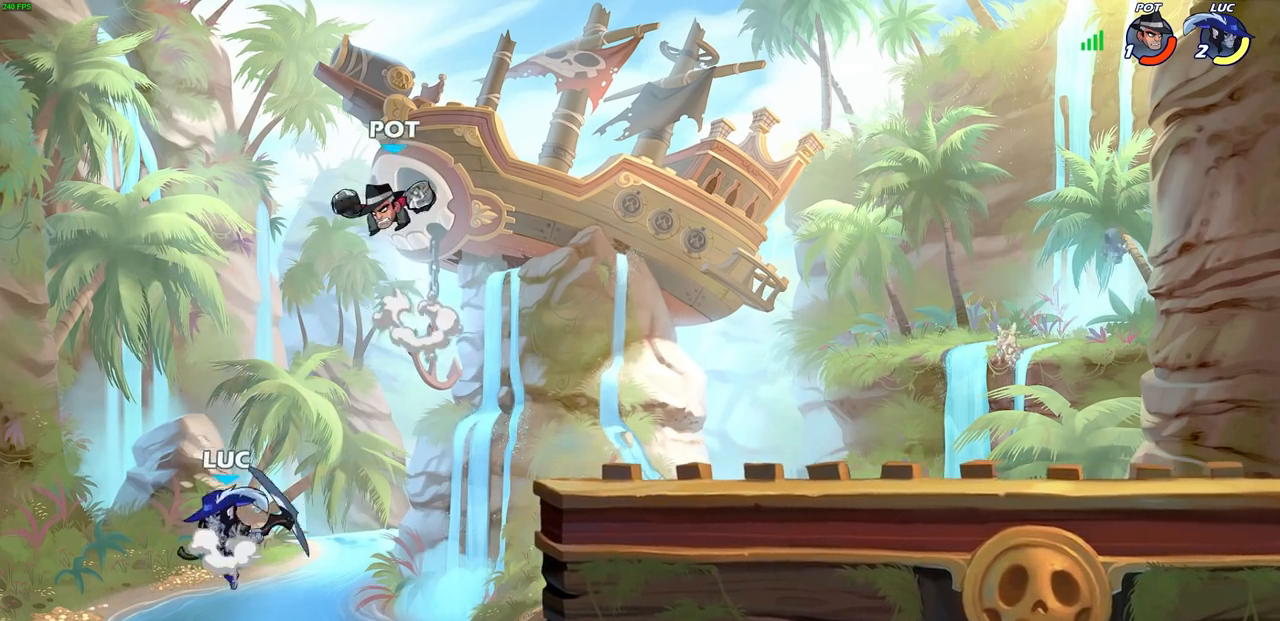
{"buttons": [], "left_stick": "up-right", "right_stick": "center", "events": [[133, "left_stick", "up-right"], [167, "CROSS", "up"], [283, "CIRCLE", "down"], [400, "CIRCLE", "up"]]}
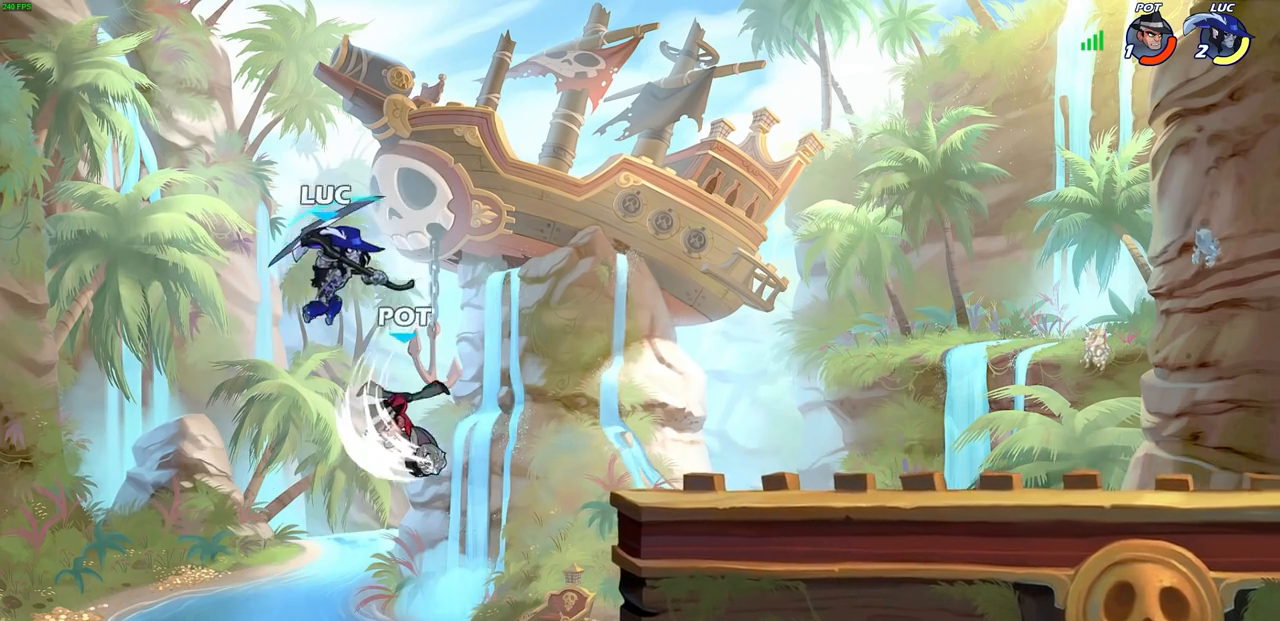
{"buttons": [], "left_stick": "right", "right_stick": "center", "events": [[33, "left_stick", "center"], [117, "left_stick", "right"]]}
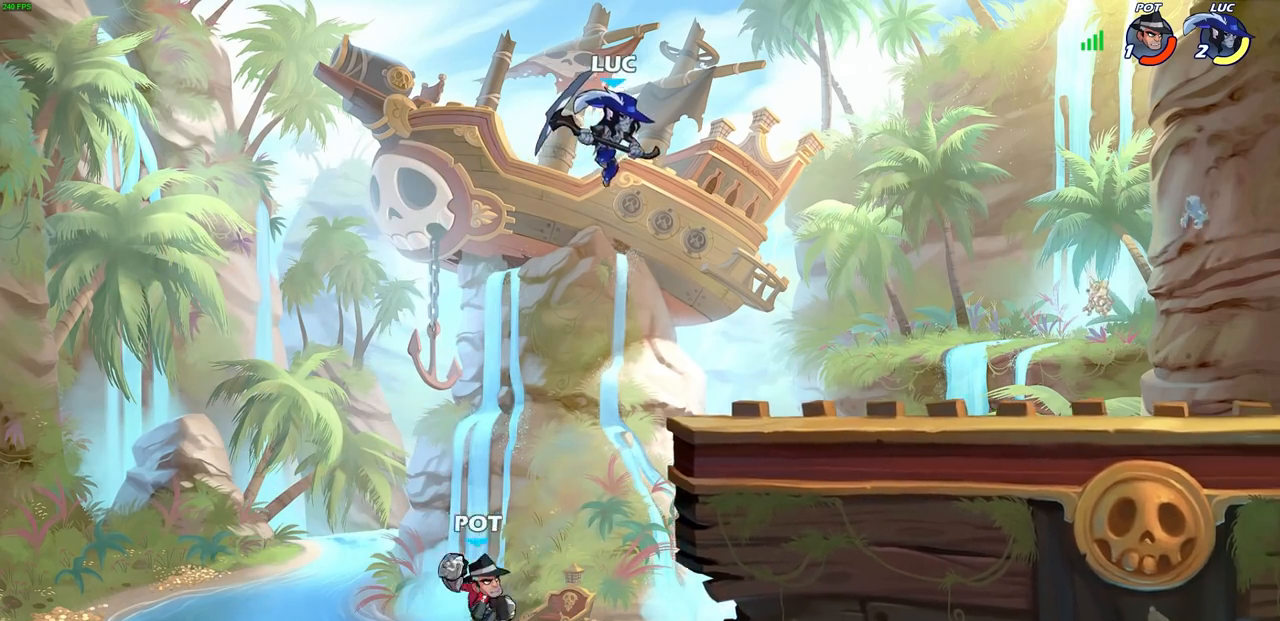
{"buttons": ["SQUARE"], "left_stick": "left", "right_stick": "center", "events": [[167, "left_stick", "down-right"], [300, "left_stick", "down-left"], [400, "left_stick", "left"], [433, "SQUARE", "down"]]}
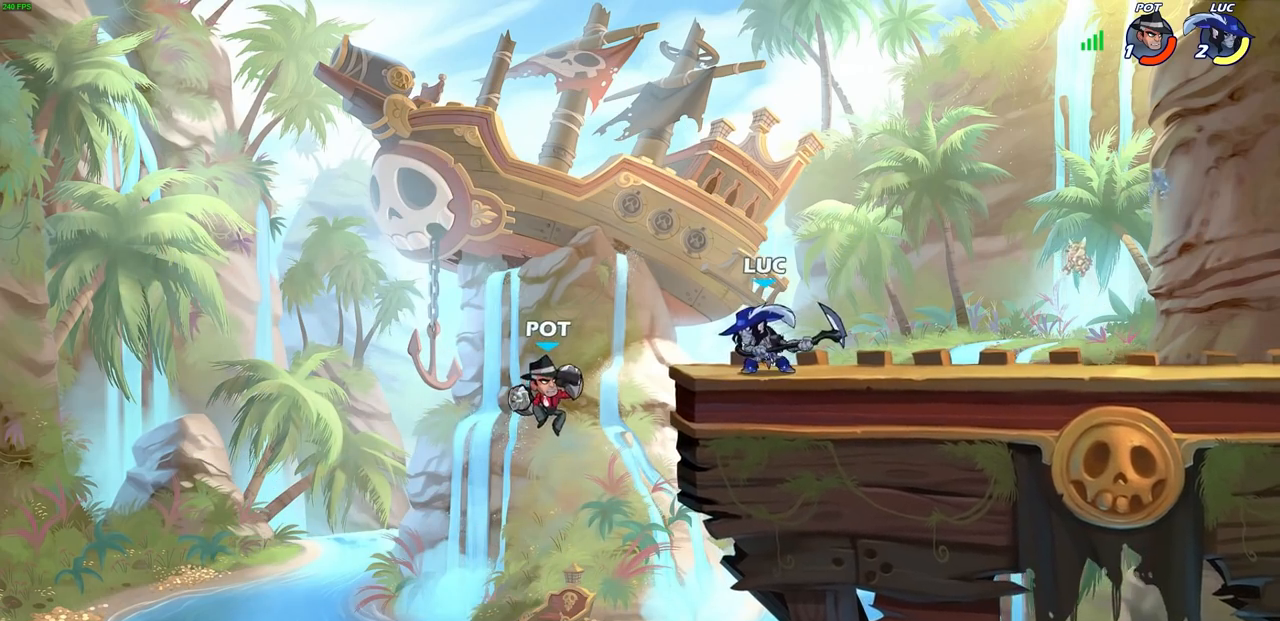
{"buttons": [], "left_stick": "left", "right_stick": "center", "events": [[117, "SQUARE", "up"]]}
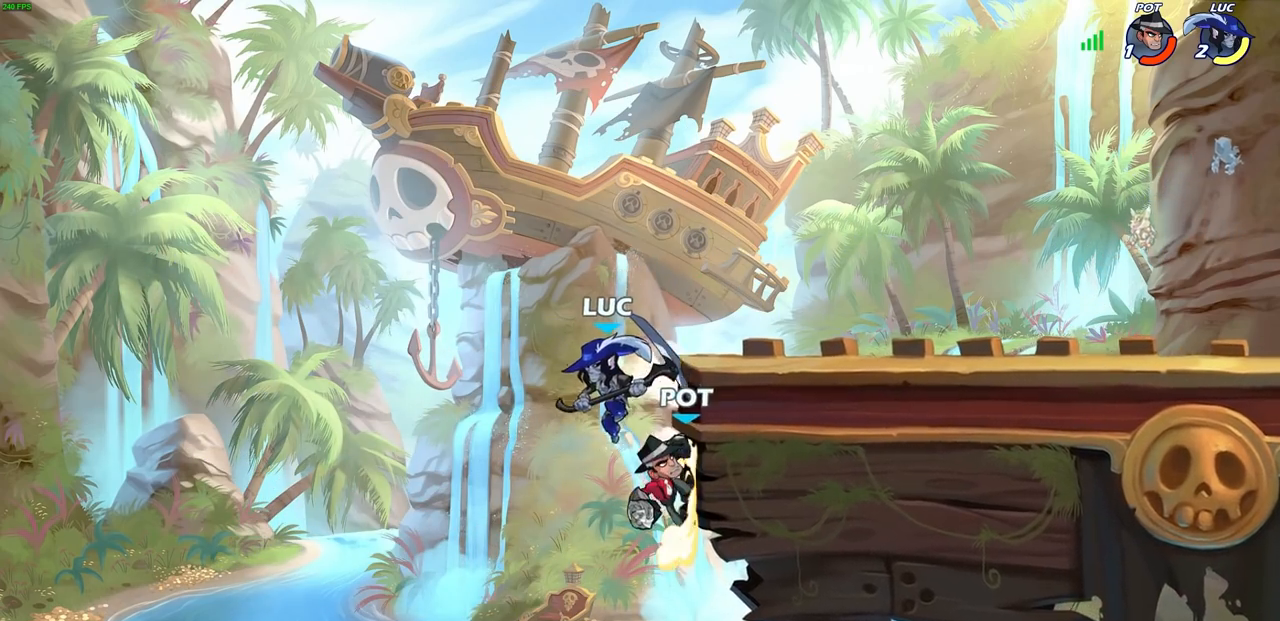
{"buttons": ["CIRCLE"], "left_stick": "center", "right_stick": "center", "events": [[150, "left_stick", "up-left"], [250, "CROSS", "down"], [267, "left_stick", "up-right"], [383, "CROSS", "up"], [500, "CIRCLE", "down"], [500, "left_stick", "center"]]}
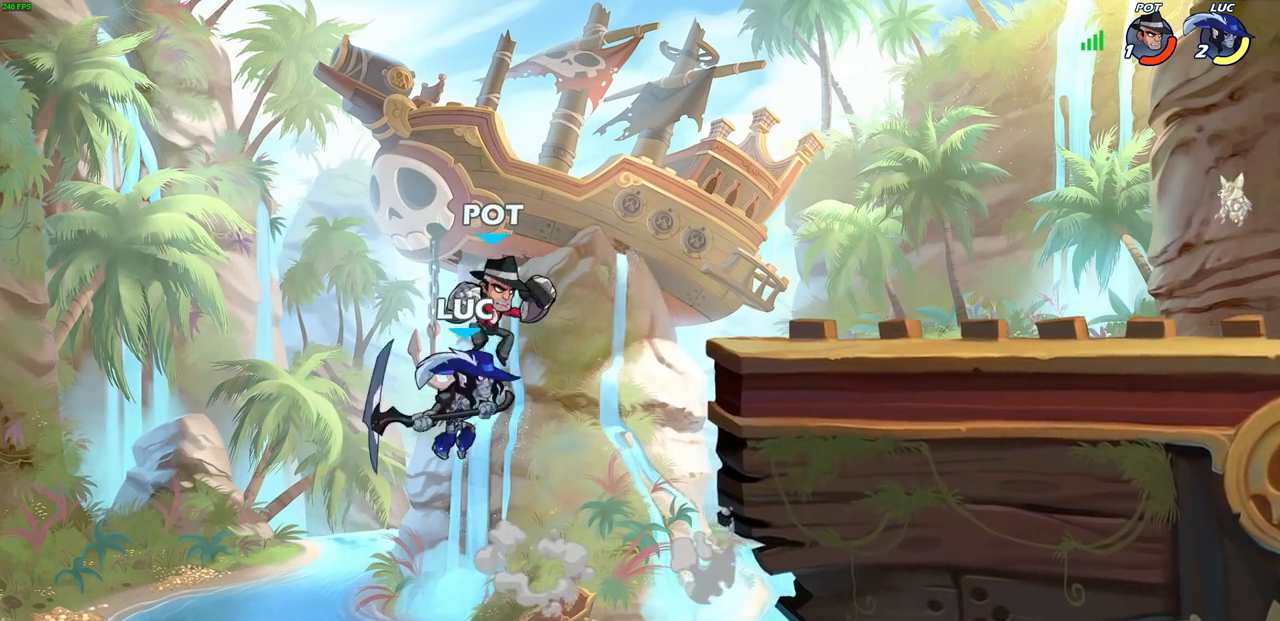
{"buttons": [], "left_stick": "right", "right_stick": "center", "events": [[83, "CIRCLE", "up"], [350, "left_stick", "right"]]}
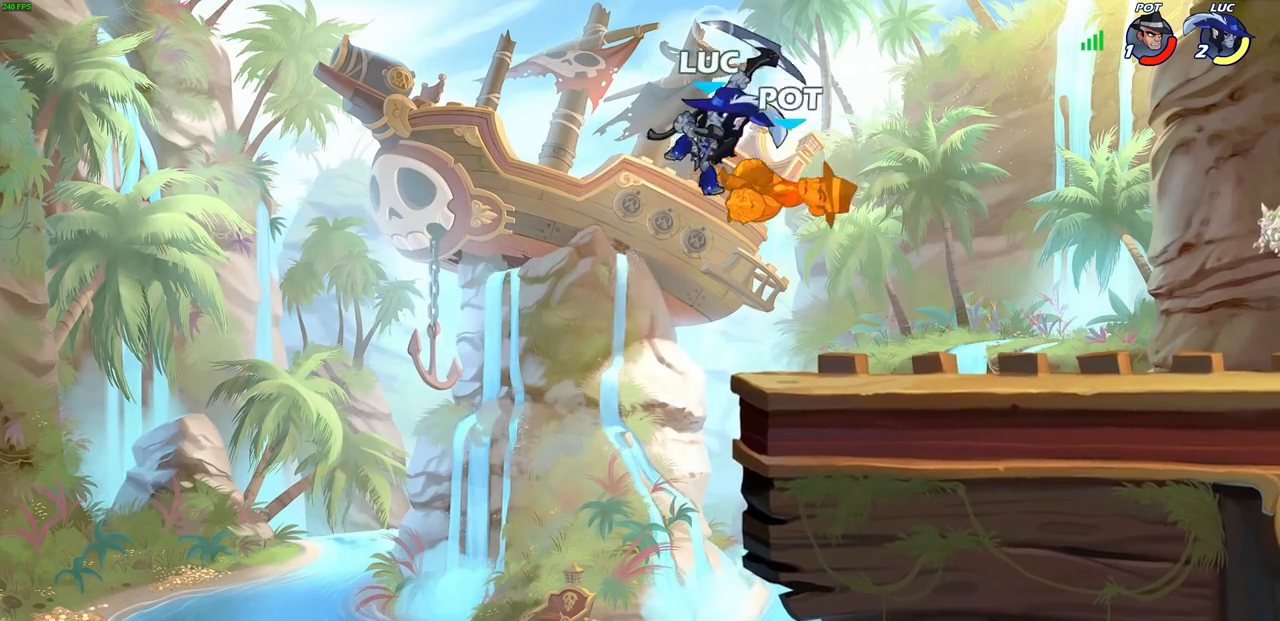
{"buttons": ["R1"], "left_stick": "right", "right_stick": "center", "events": [[67, "left_stick", "center"], [117, "left_stick", "right"], [267, "R2", "down"], [333, "R2", "up"], [467, "R1", "down"]]}
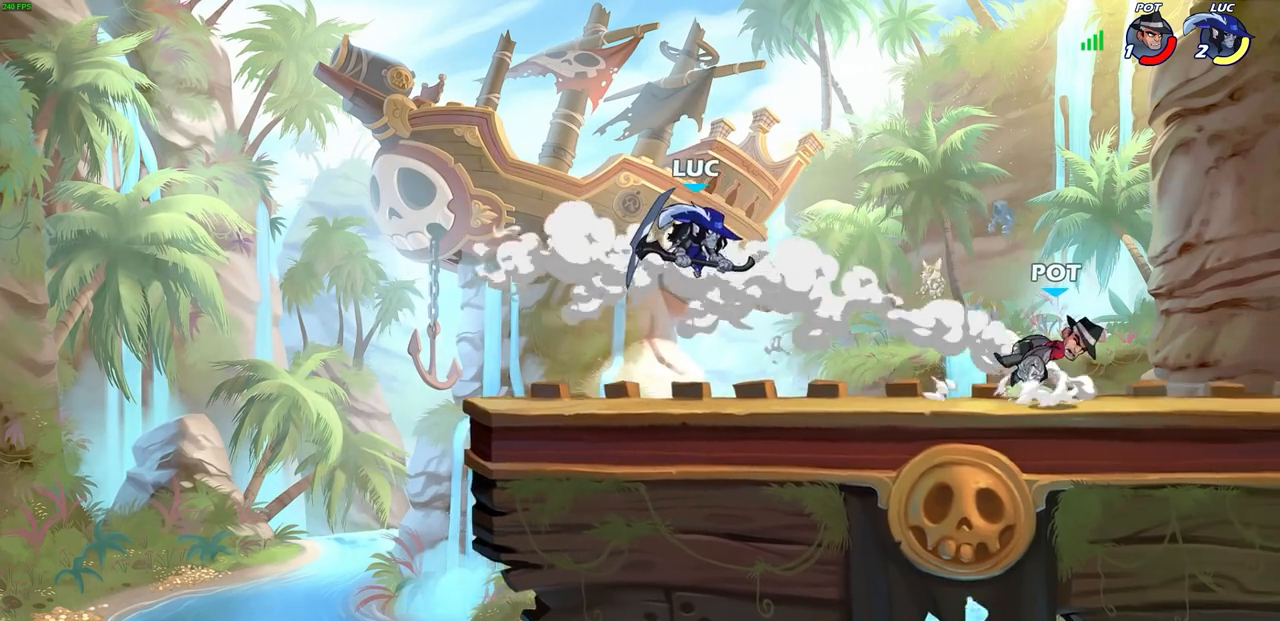
{"buttons": ["R2"], "left_stick": "right", "right_stick": "center", "events": [[17, "R1", "up"], [33, "left_stick", "center"], [333, "left_stick", "right"], [500, "R2", "down"]]}
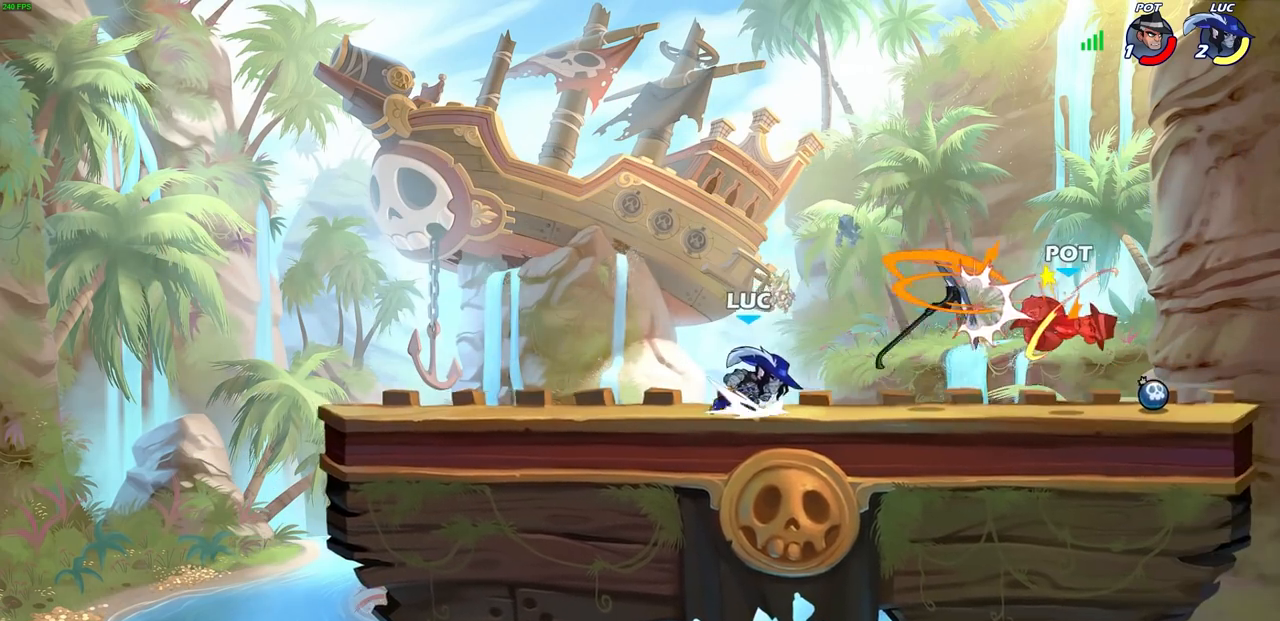
{"buttons": [], "left_stick": "left", "right_stick": "center", "events": [[150, "R2", "up"], [167, "left_stick", "center"], [283, "CROSS", "down"], [317, "left_stick", "left"], [333, "R1", "down"], [450, "CROSS", "up"], [467, "R1", "up"]]}
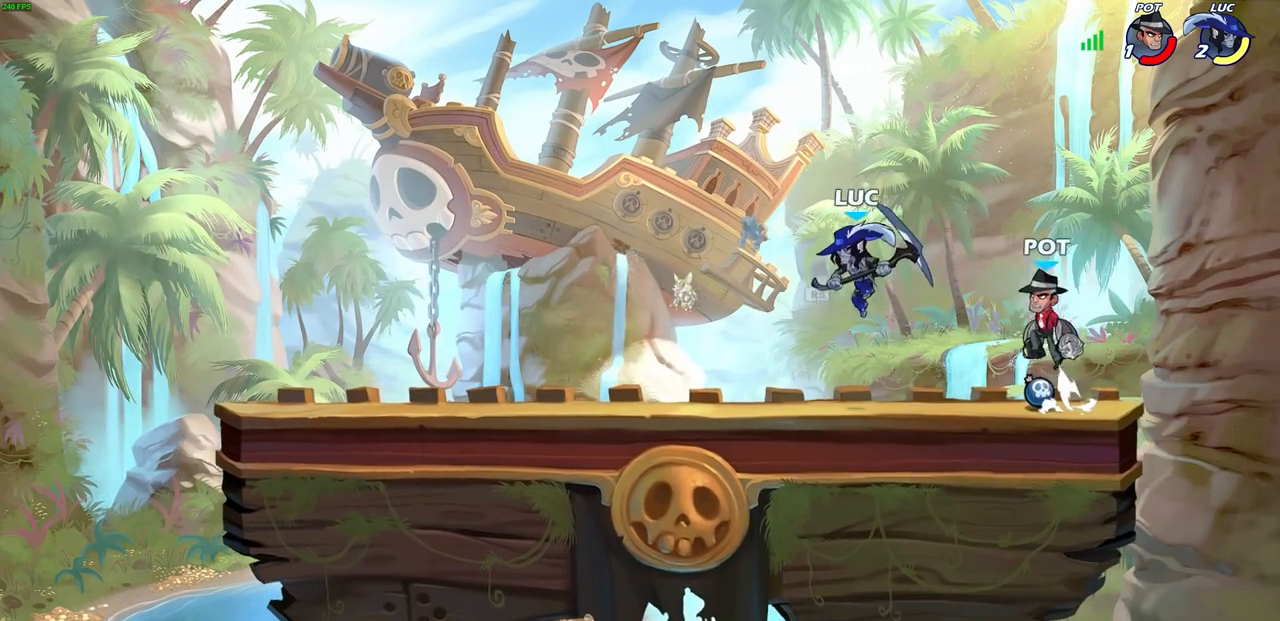
{"buttons": [], "left_stick": "right", "right_stick": "center", "events": [[150, "R1", "down"], [167, "R1", "up"], [200, "left_stick", "down"], [250, "left_stick", "right"], [300, "SQUARE", "down"], [400, "SQUARE", "up"]]}